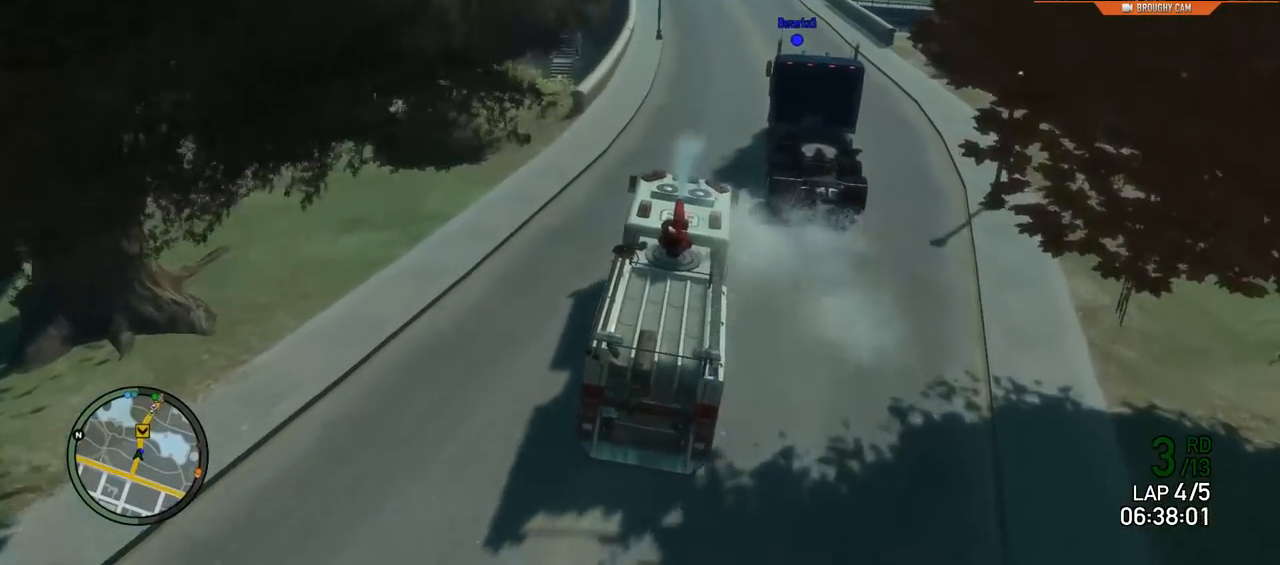
Gameplay with a controller (Xbox layout); each line is a JSON object with the inputs held at the frame after it. "events" lists button and stick changes between this image and that frame as [ms after this image, input, new state], when the widget could be followed in between.
{"buttons": ["L1", "R2"], "left_stick": "center", "right_stick": "down", "events": [[167, "left_stick", "up-left"], [233, "right_stick", "down"], [350, "left_stick", "center"]]}
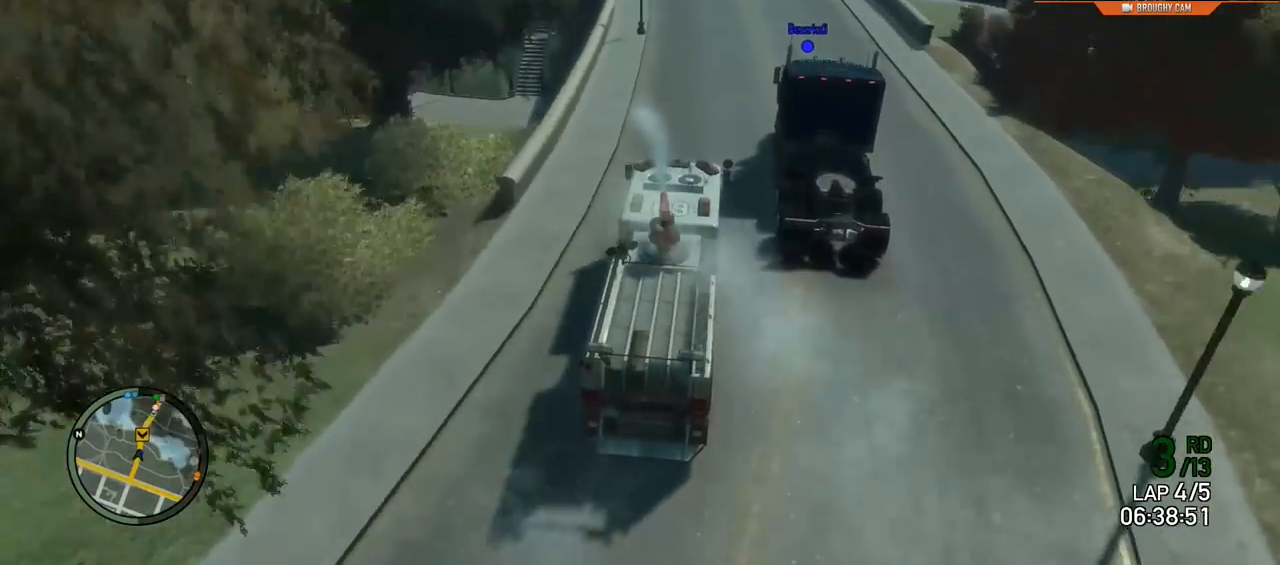
{"buttons": ["L1", "R2"], "left_stick": "center", "right_stick": "down", "events": []}
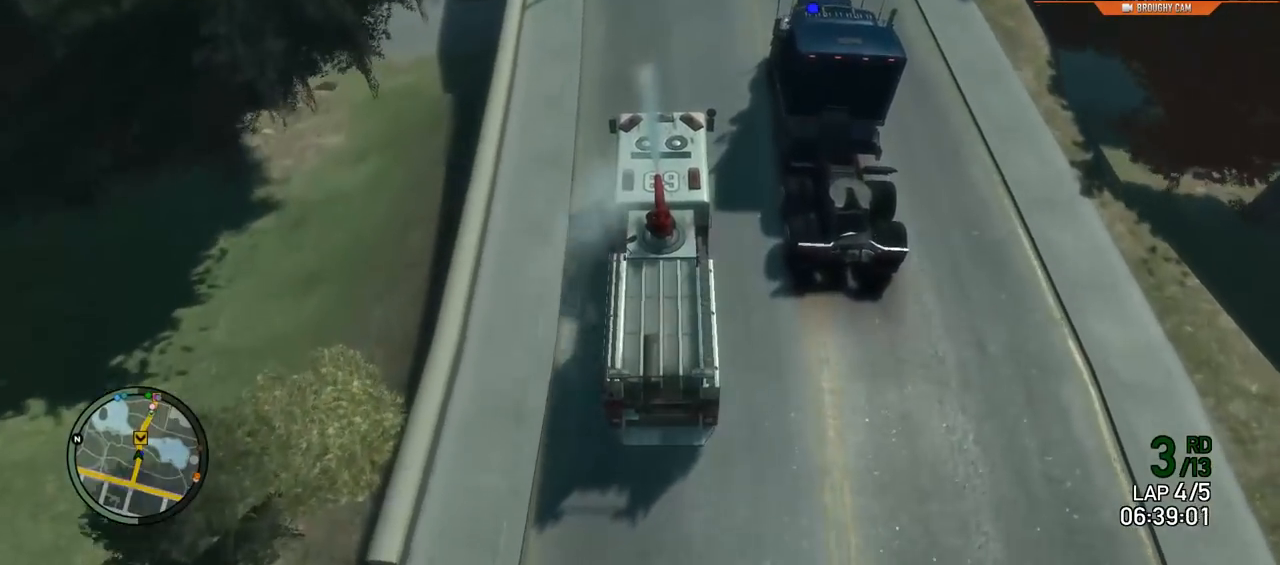
{"buttons": ["L1", "R2"], "left_stick": "right", "right_stick": "down", "events": [[83, "left_stick", "right"], [250, "left_stick", "center"], [417, "left_stick", "right"]]}
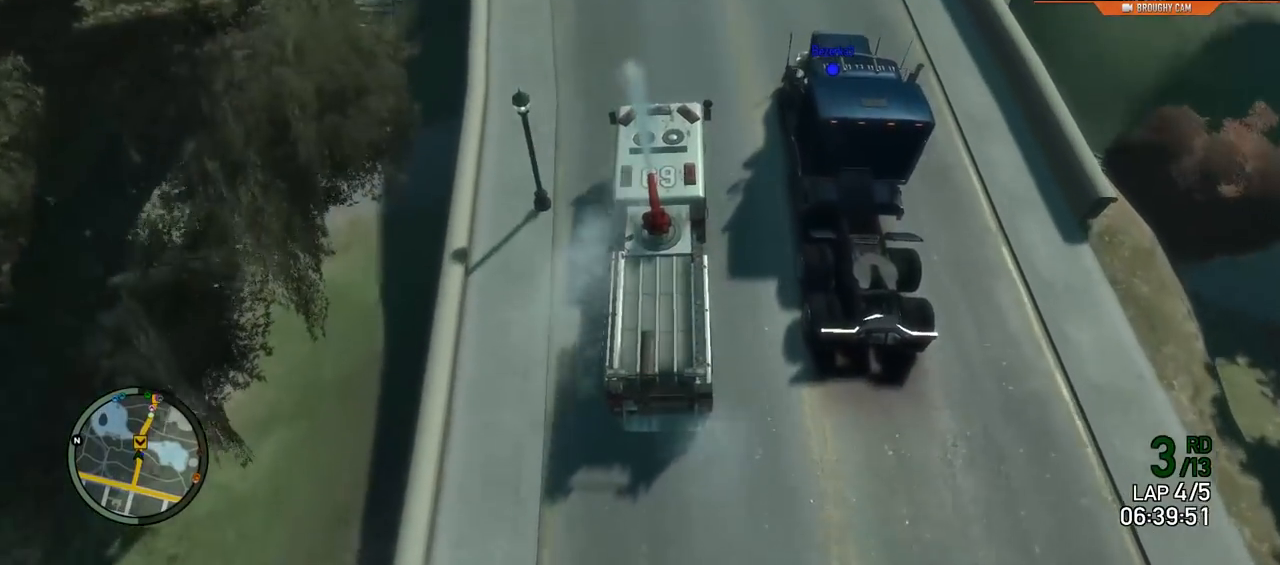
{"buttons": ["L1", "R2"], "left_stick": "right", "right_stick": "down", "events": [[50, "left_stick", "center"], [417, "left_stick", "right"]]}
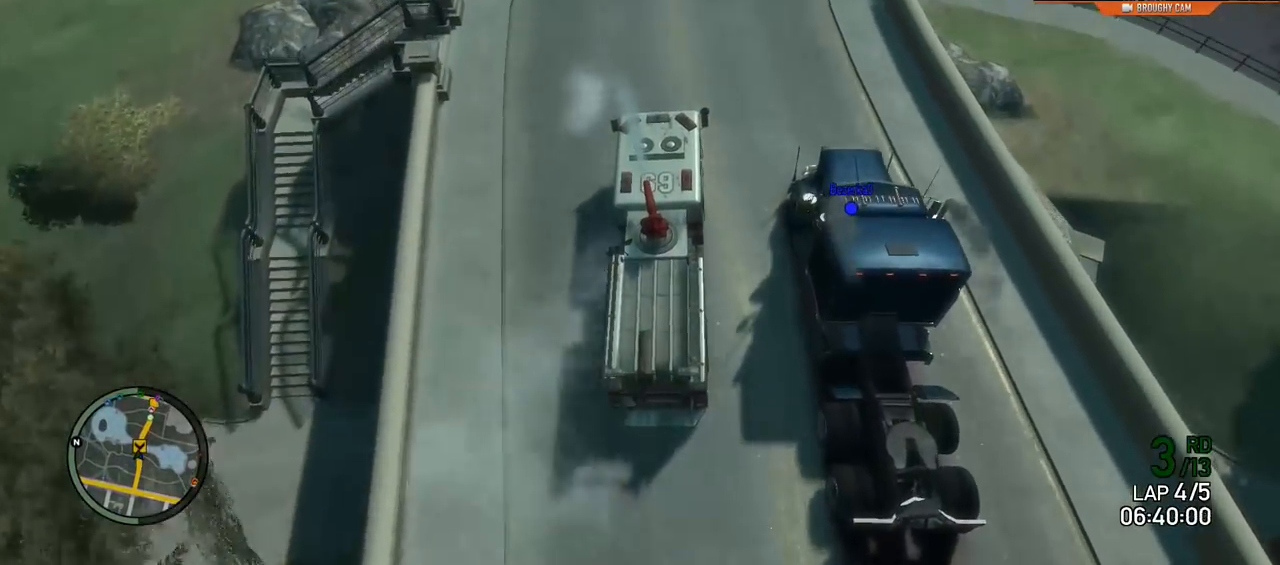
{"buttons": ["L1", "R2"], "left_stick": "center", "right_stick": "center", "events": [[434, "right_stick", "center"], [450, "left_stick", "center"]]}